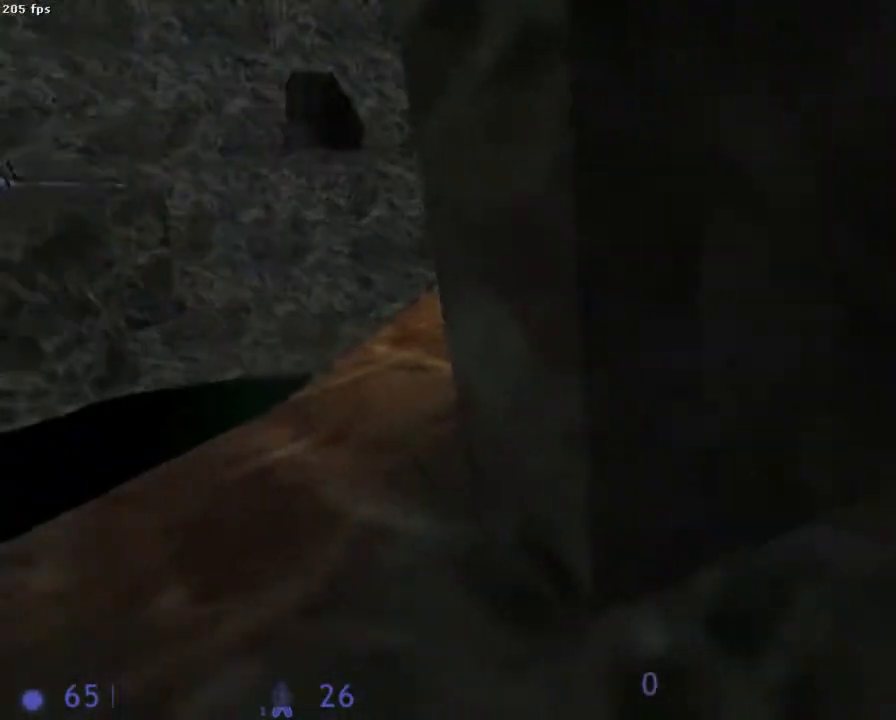
Gameplay with keyboard and mouse; each line is a JSON object with the keys and mouse buttons held at the frame after it. "events" lists presses ("down") and releases ("up") of "1", "2", "3", "4", "5", "6", "a", "b", "ctrl", "d", "e", "f", "g", "h", "q", "r", "s", "shift", "space", "t", "u", "v", "x", "y", "z", "mouse_left", "mouse_right", "mouse_mb4", "mouse_mb5", "mouse_wheel_up" and "mouse_wheel_down" between this image and that frame as [ms after this image, input, new state], when the widget could be followed in between. "mouse_left", "mouse_right", "mouse_mb4", "mouse_mb5", "mouse_wheel_up", "mouse_wheel_down" = the "left", "right", "mb4", "mb5", "wheel_up", "wheel_down" buttons of the "mouse" list. No other keys are recorded. Mouse movement is not recorded.
{"keys": ["z"], "mouse": [], "events": [[89, "2", "up"], [400, "z", "down"]]}
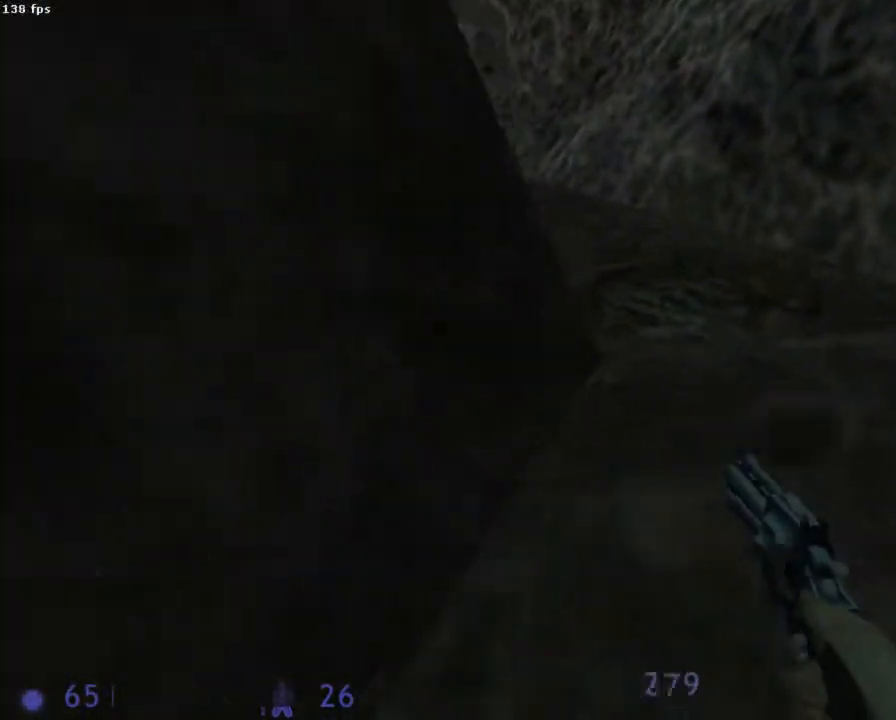
{"keys": [], "mouse": [], "events": [[111, "d", "down"], [178, "d", "up"], [178, "z", "up"]]}
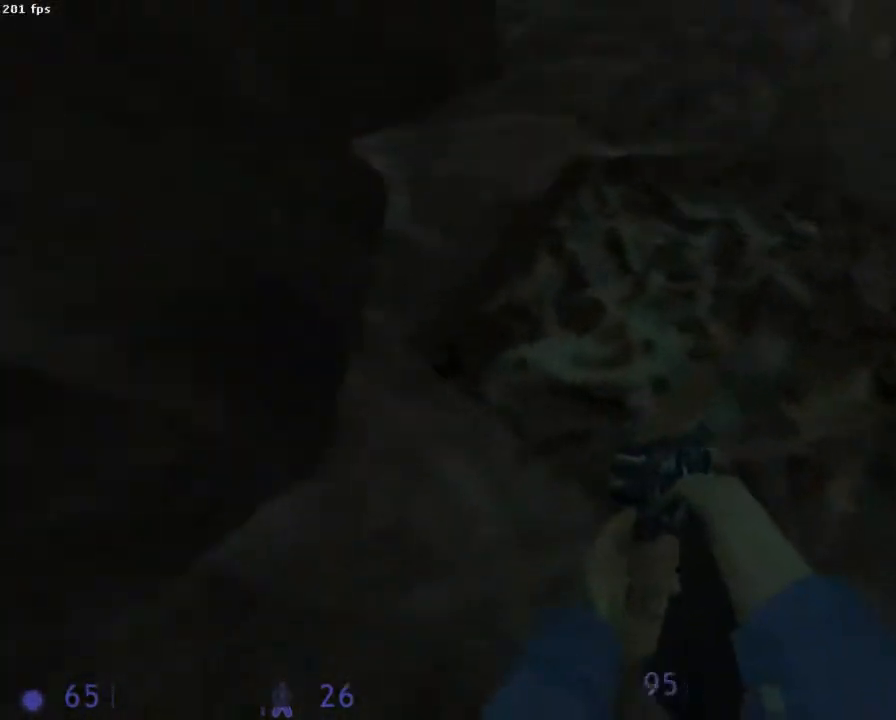
{"keys": [], "mouse": [], "events": []}
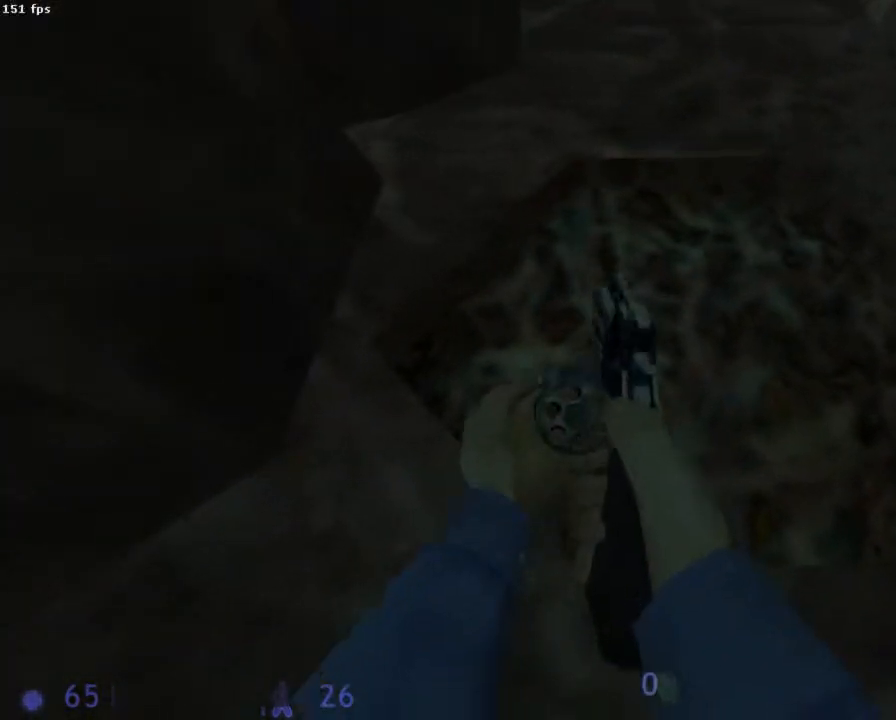
{"keys": ["q", "s"], "mouse": [], "events": [[333, "s", "down"], [467, "q", "down"]]}
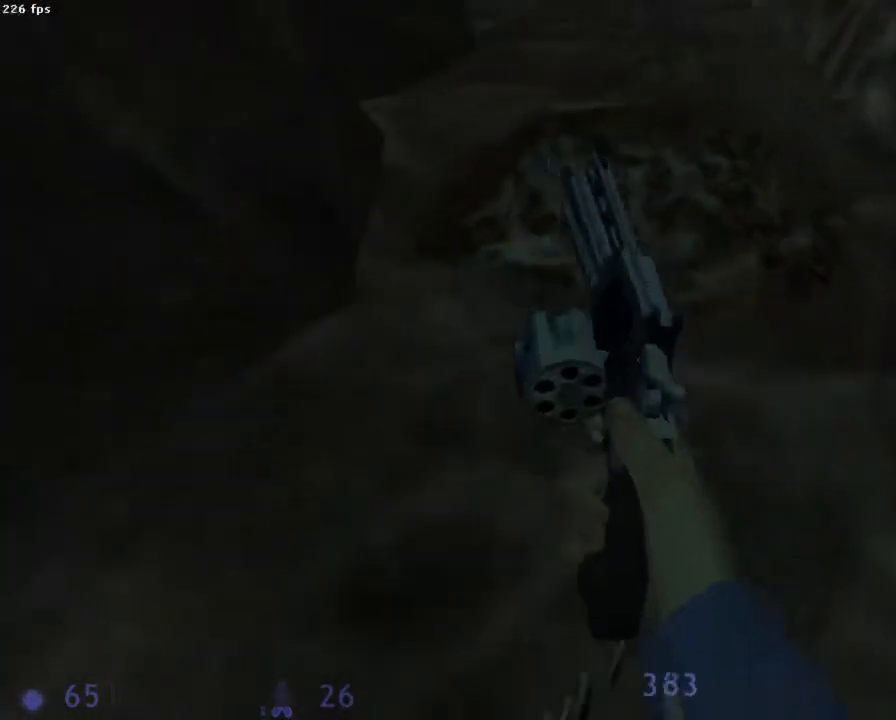
{"keys": [], "mouse": [], "events": [[156, "q", "up"], [156, "s", "up"]]}
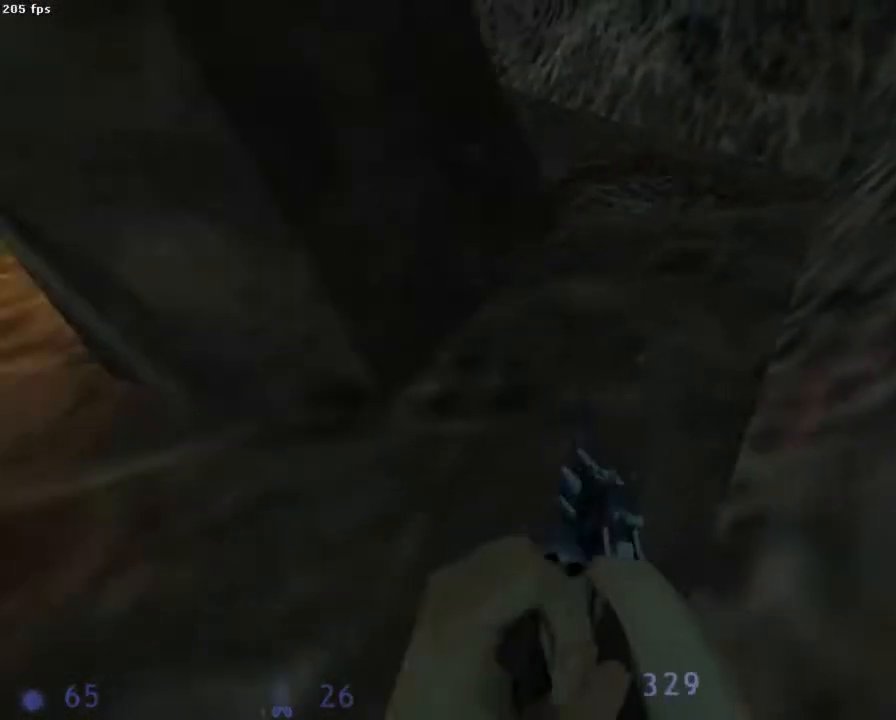
{"keys": ["z"], "mouse": [], "events": [[89, "z", "down"], [333, "d", "down"], [489, "d", "up"]]}
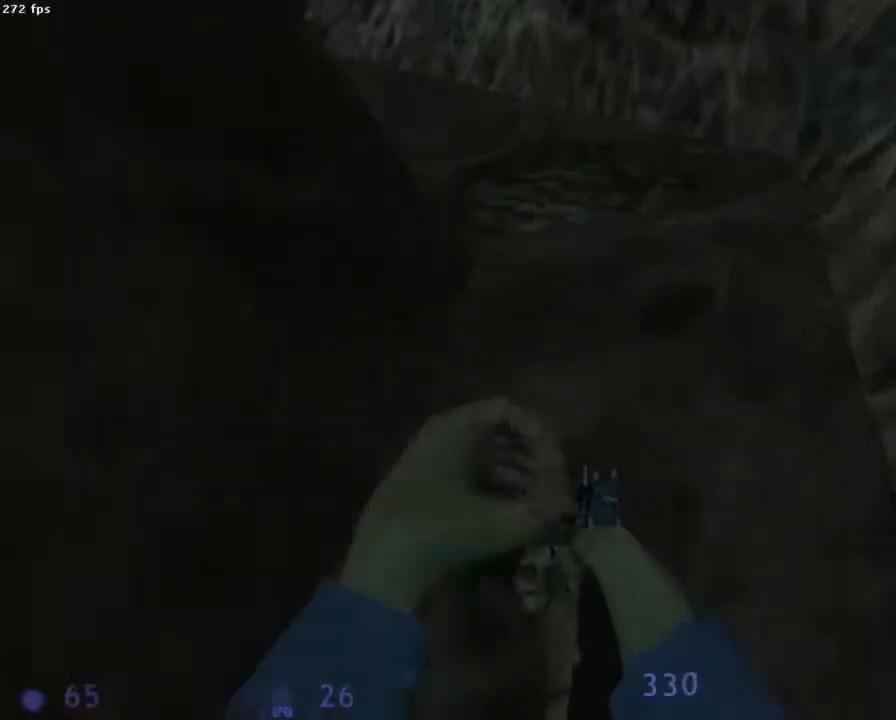
{"keys": [], "mouse": [], "events": [[111, "z", "up"]]}
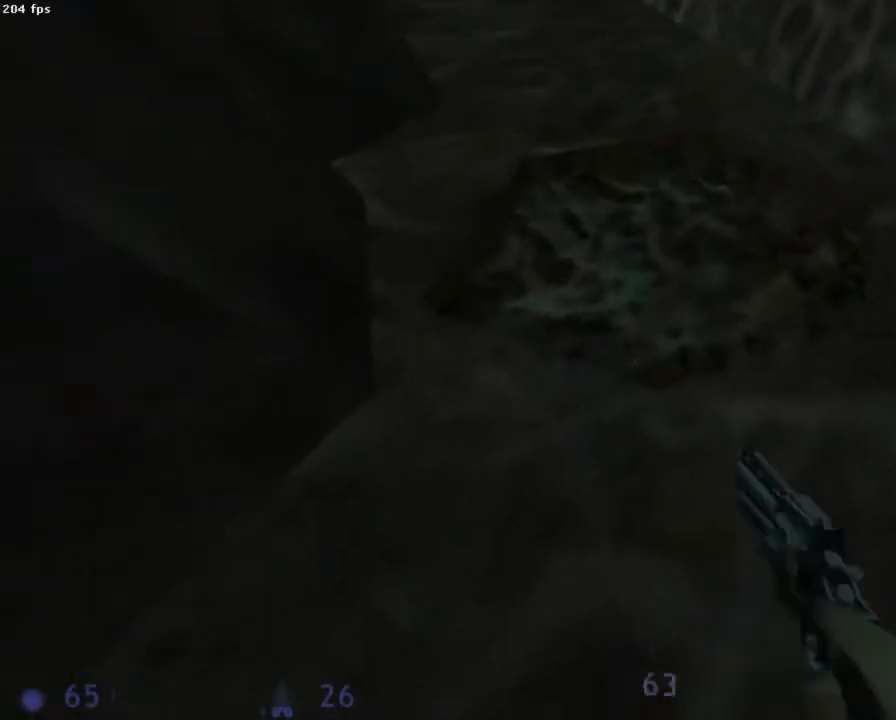
{"keys": [], "mouse": [], "events": [[111, "mouse_left", "down"], [244, "mouse_left", "up"]]}
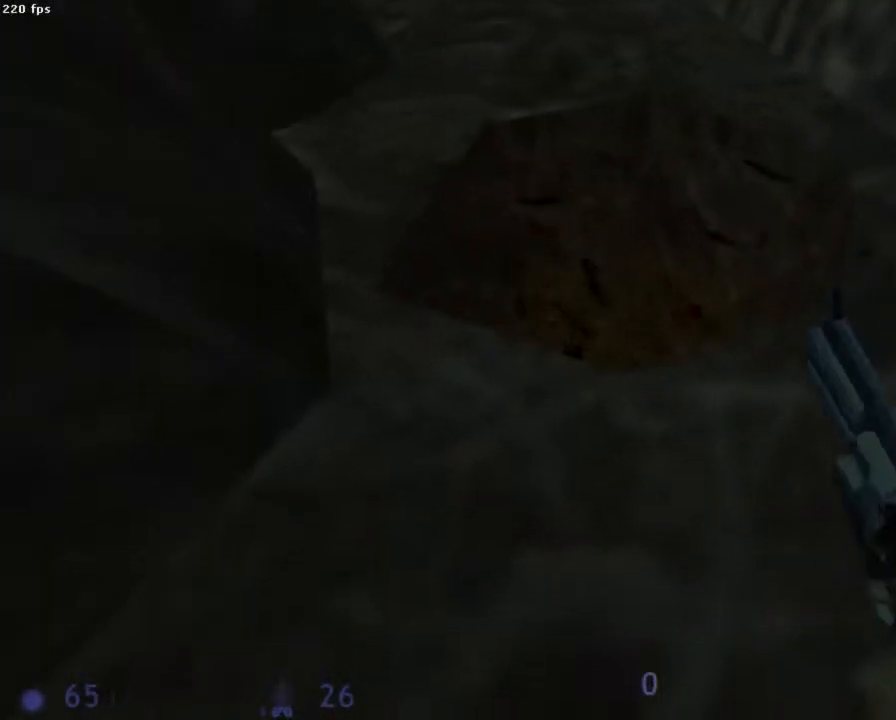
{"keys": [], "mouse": [], "events": []}
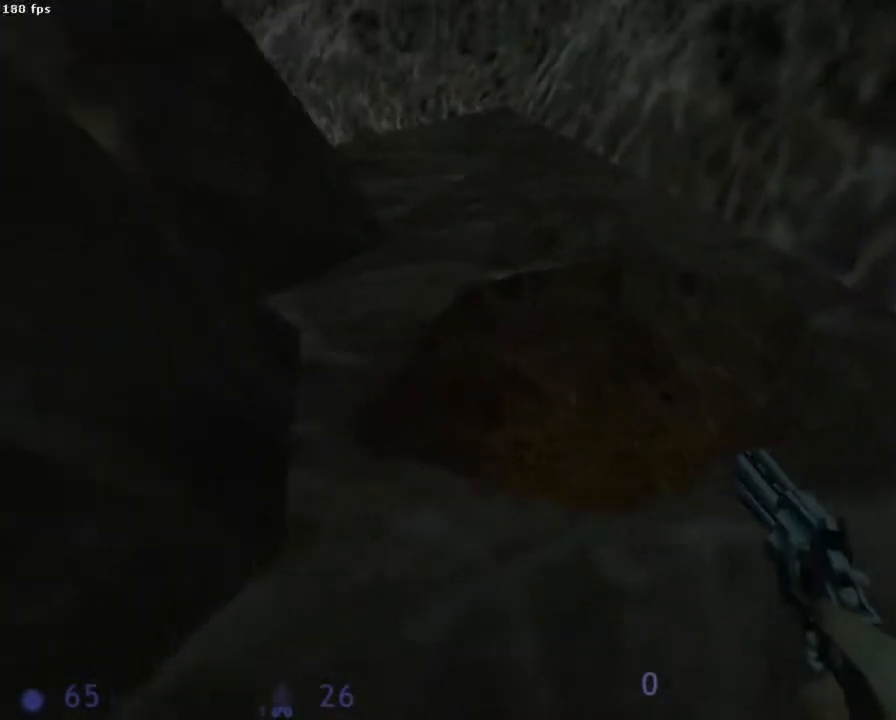
{"keys": [], "mouse": [], "events": []}
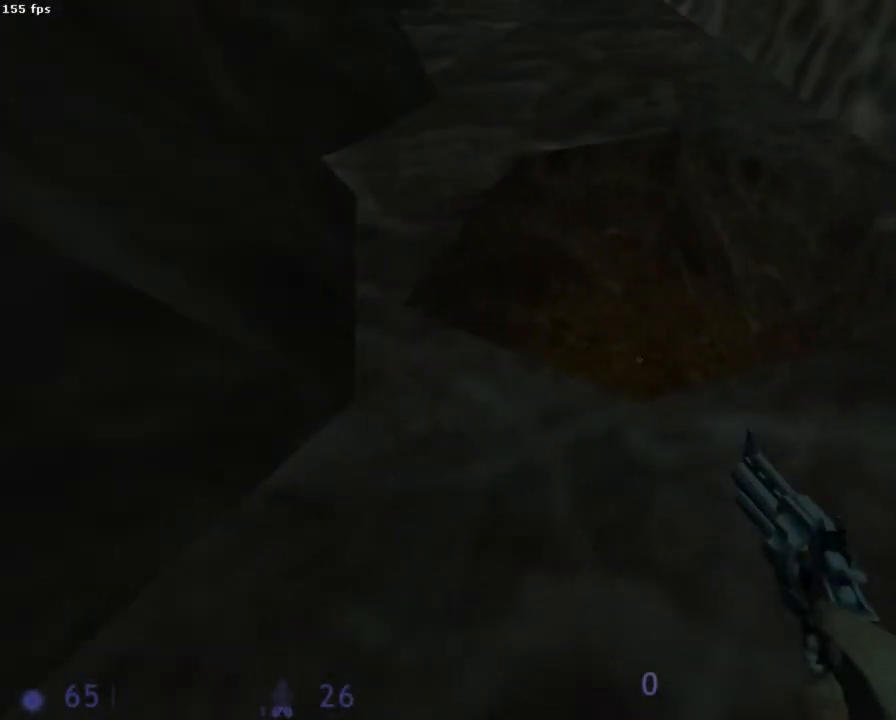
{"keys": [], "mouse": [], "events": []}
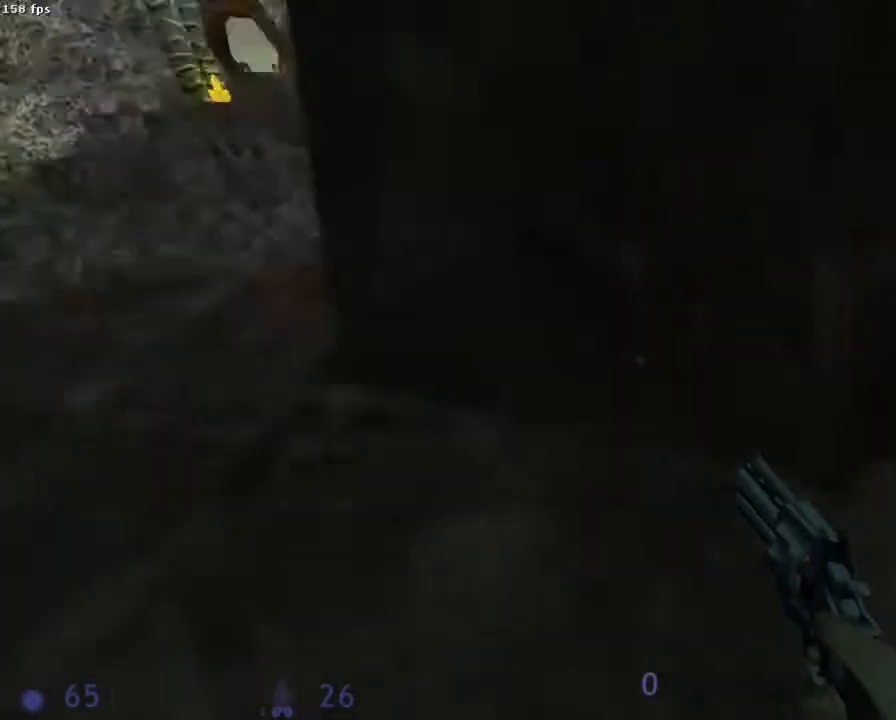
{"keys": [], "mouse": [], "events": [[200, "q", "down"], [200, "z", "down"], [333, "q", "up"], [333, "z", "up"]]}
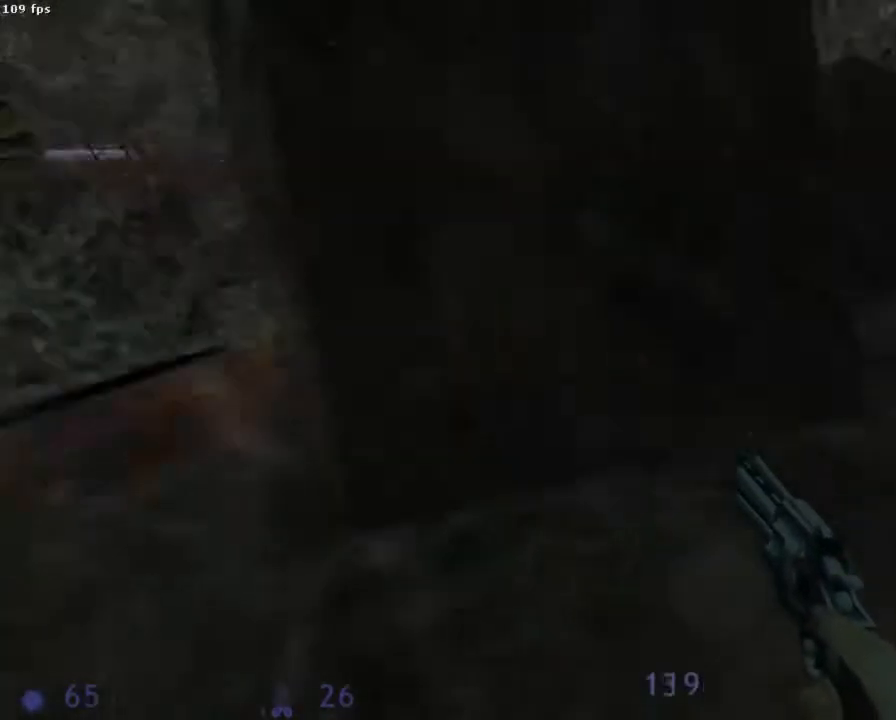
{"keys": [], "mouse": [], "events": []}
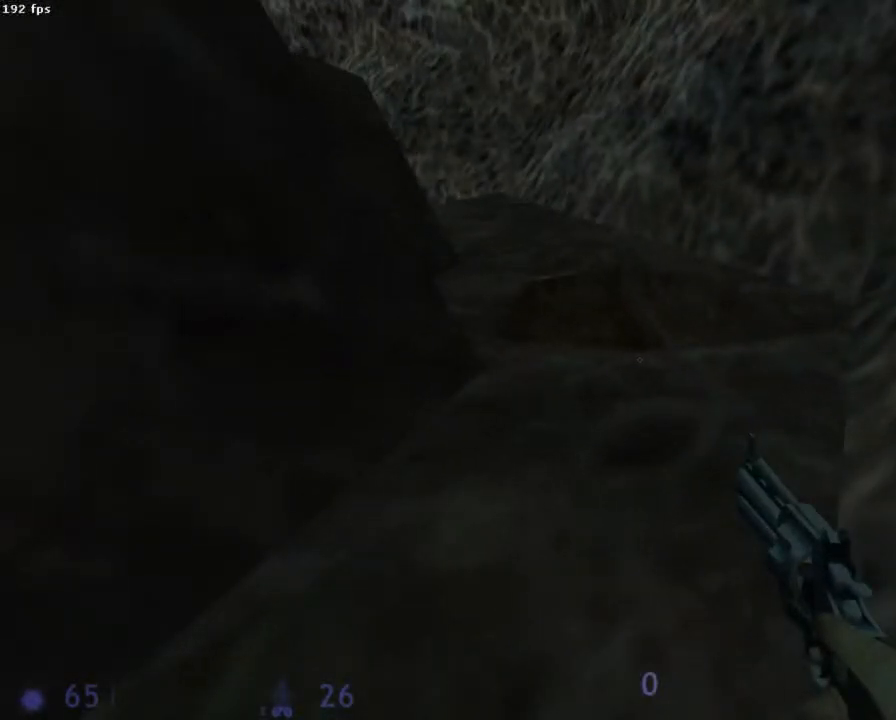
{"keys": [], "mouse": [], "events": []}
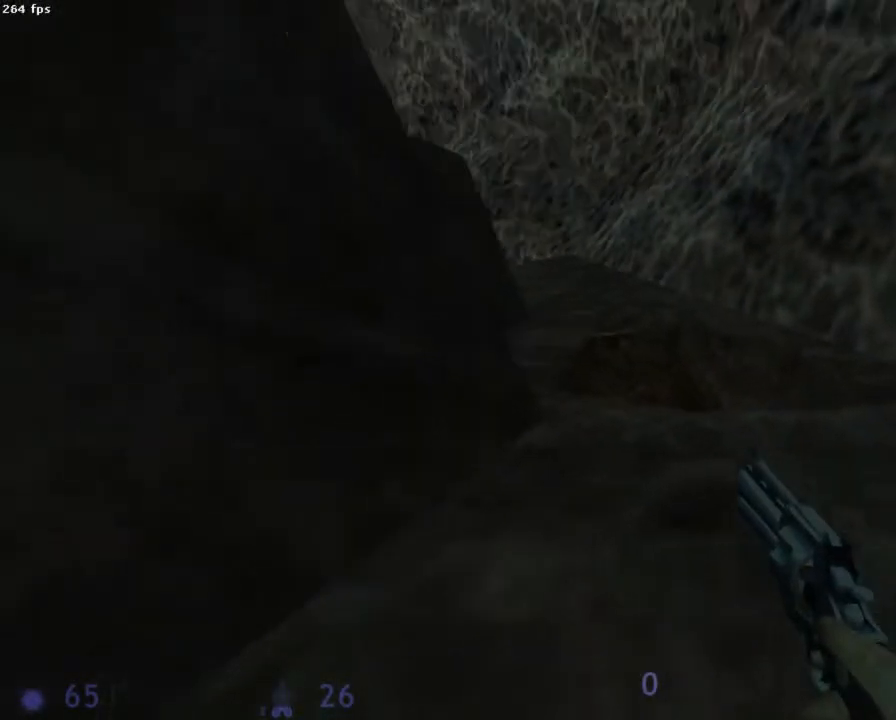
{"keys": ["z"], "mouse": [], "events": [[222, "1", "down"], [289, "1", "up"], [422, "z", "down"]]}
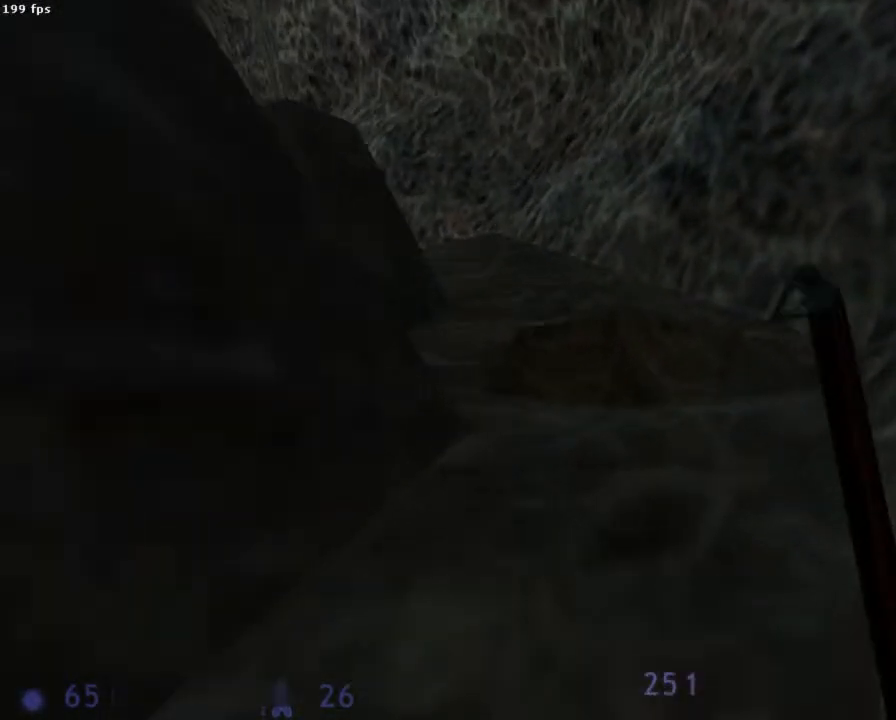
{"keys": ["z"], "mouse": [], "events": [[111, "z", "up"], [244, "mouse_left", "down"], [400, "mouse_left", "up"], [467, "z", "down"]]}
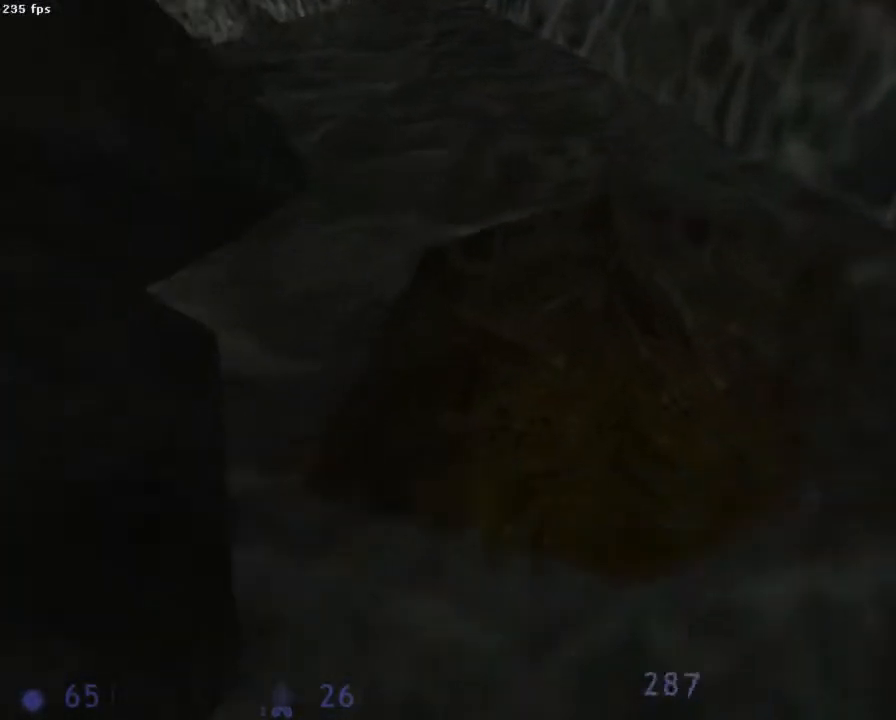
{"keys": ["ctrl", "q"], "mouse": [], "events": [[67, "z", "up"], [89, "ctrl", "down"], [400, "q", "down"]]}
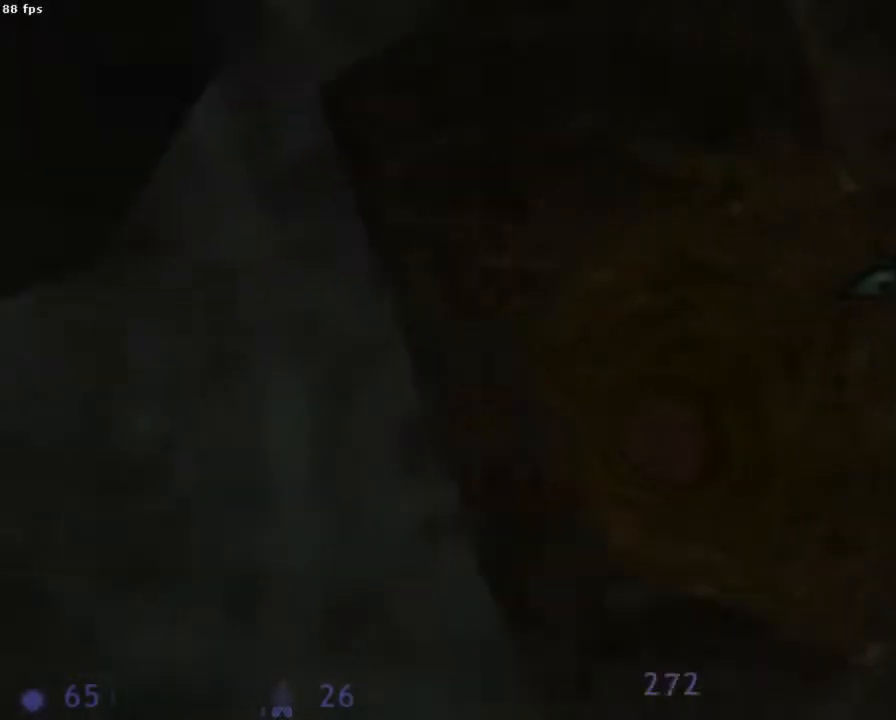
{"keys": [], "mouse": [], "events": [[89, "ctrl", "up"], [89, "q", "up"], [156, "d", "down"], [311, "d", "up"]]}
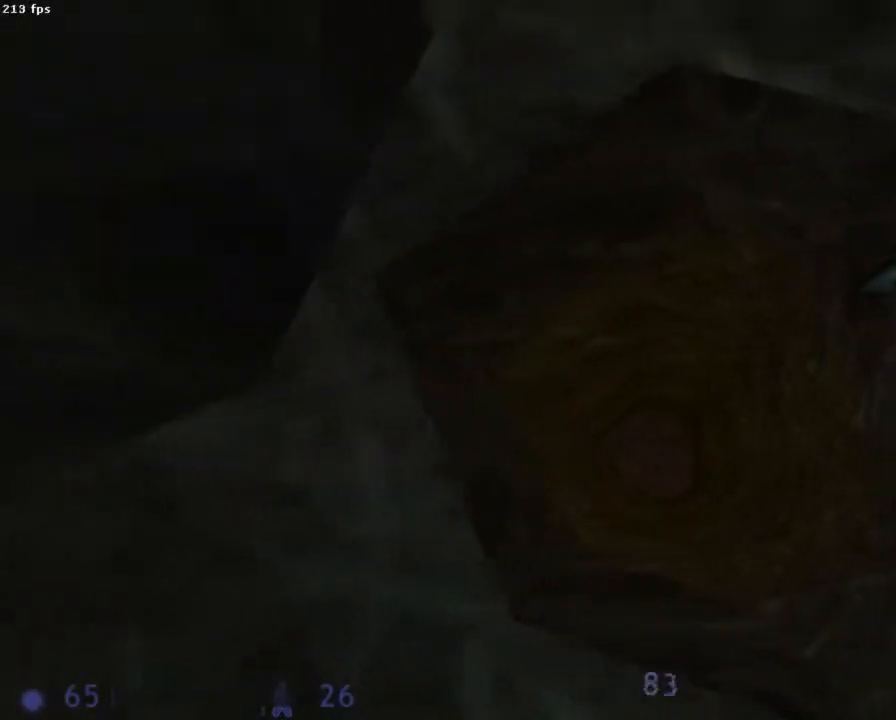
{"keys": [], "mouse": [], "events": []}
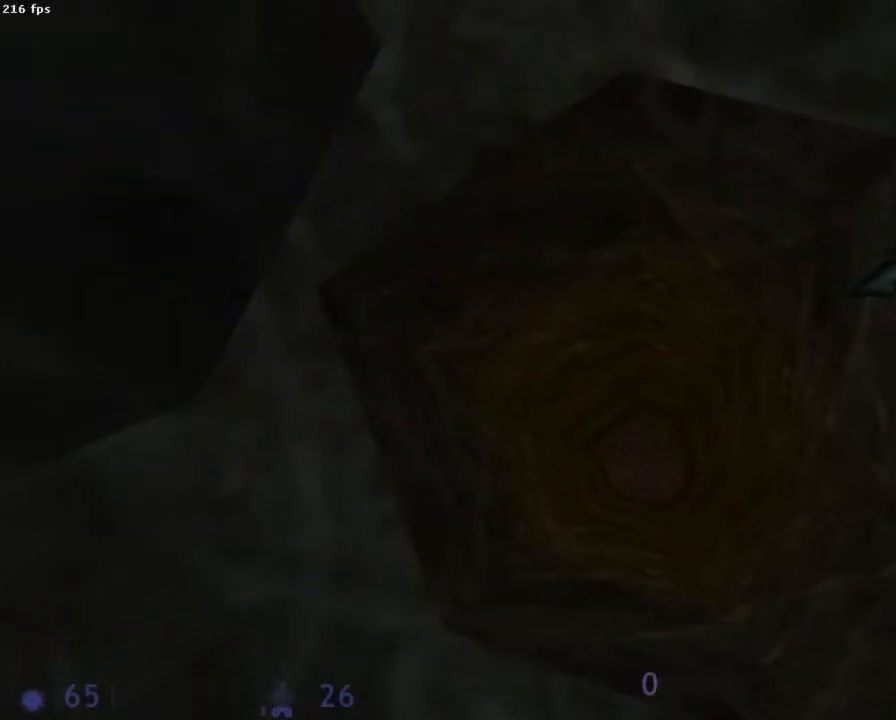
{"keys": ["s"], "mouse": [], "events": [[156, "z", "down"], [267, "z", "up"], [400, "s", "down"]]}
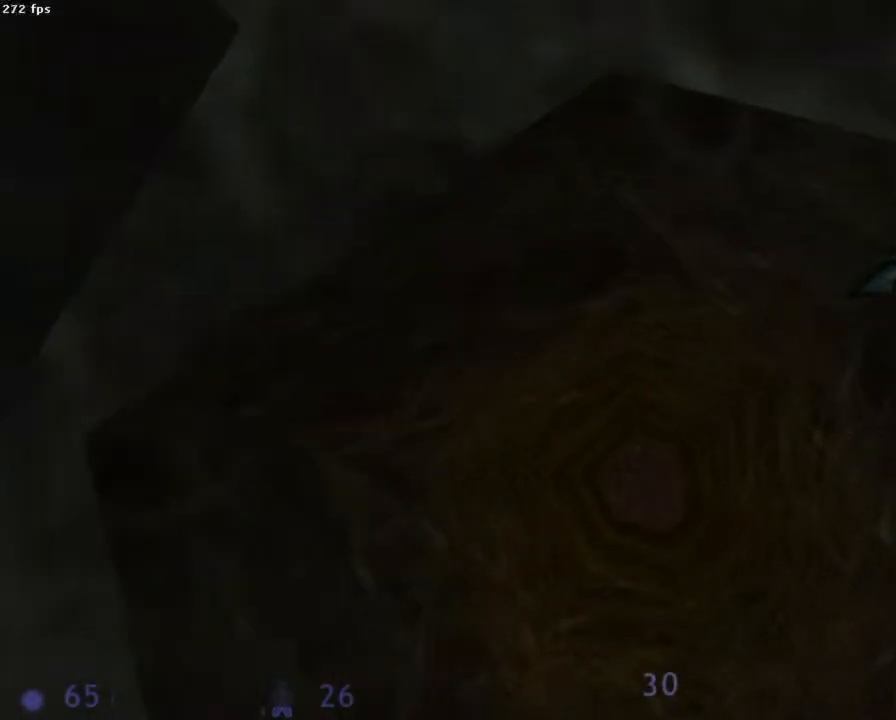
{"keys": [], "mouse": [], "events": [[222, "s", "up"]]}
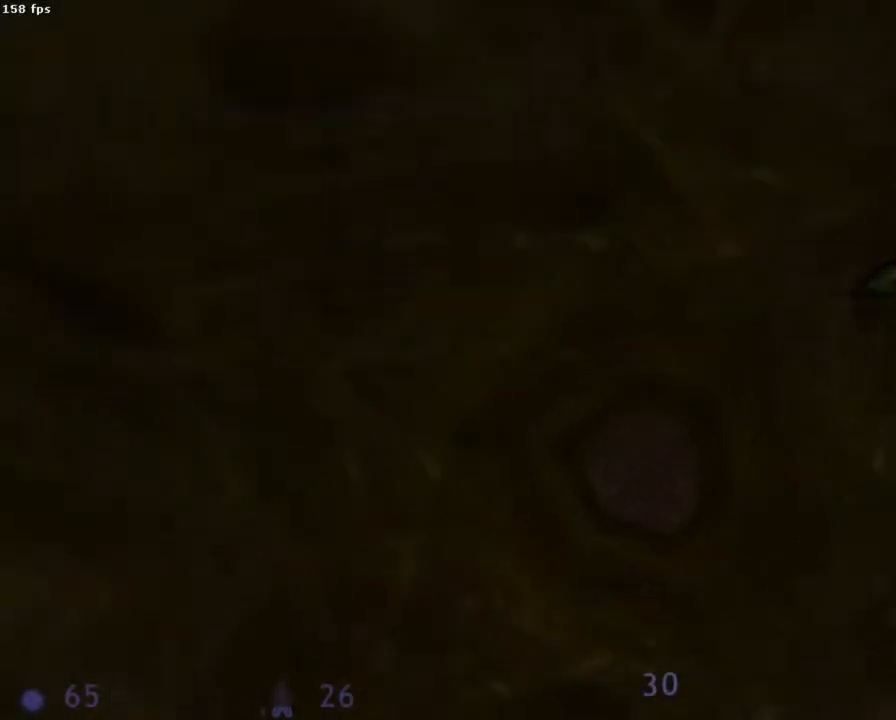
{"keys": [], "mouse": [], "events": []}
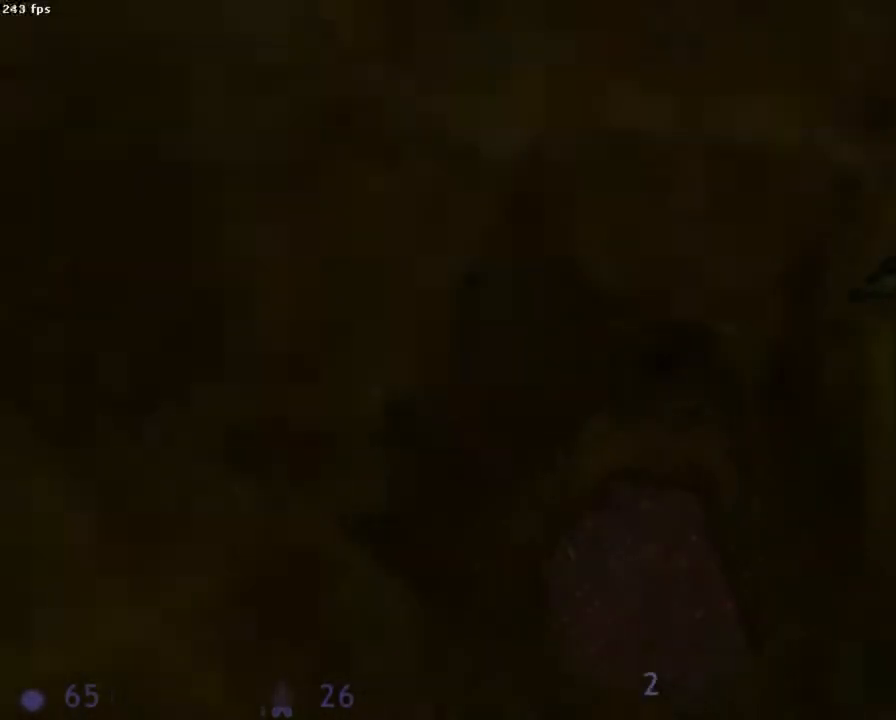
{"keys": [], "mouse": [], "events": []}
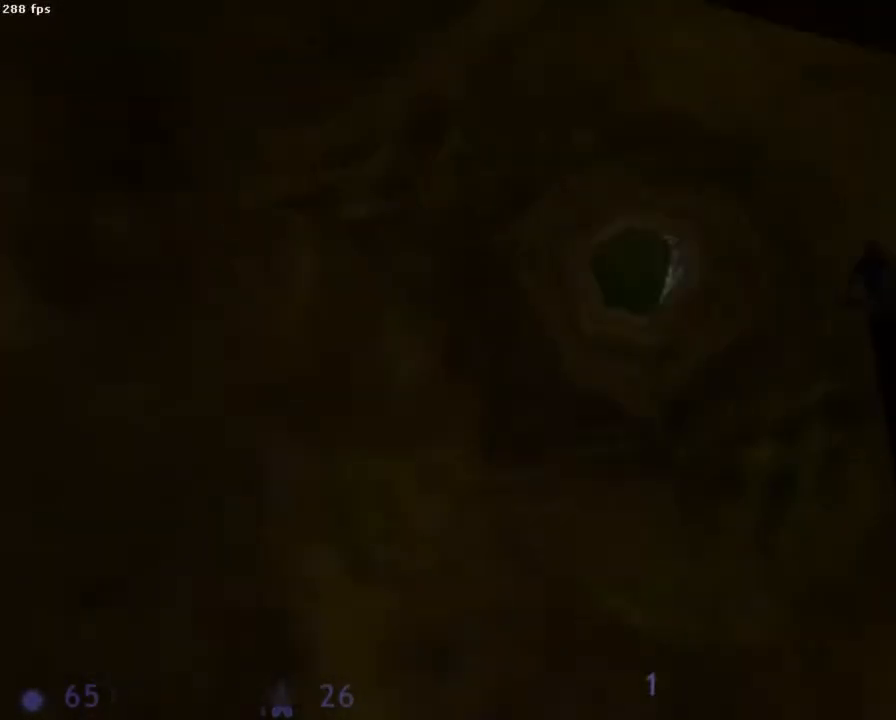
{"keys": [], "mouse": [], "events": []}
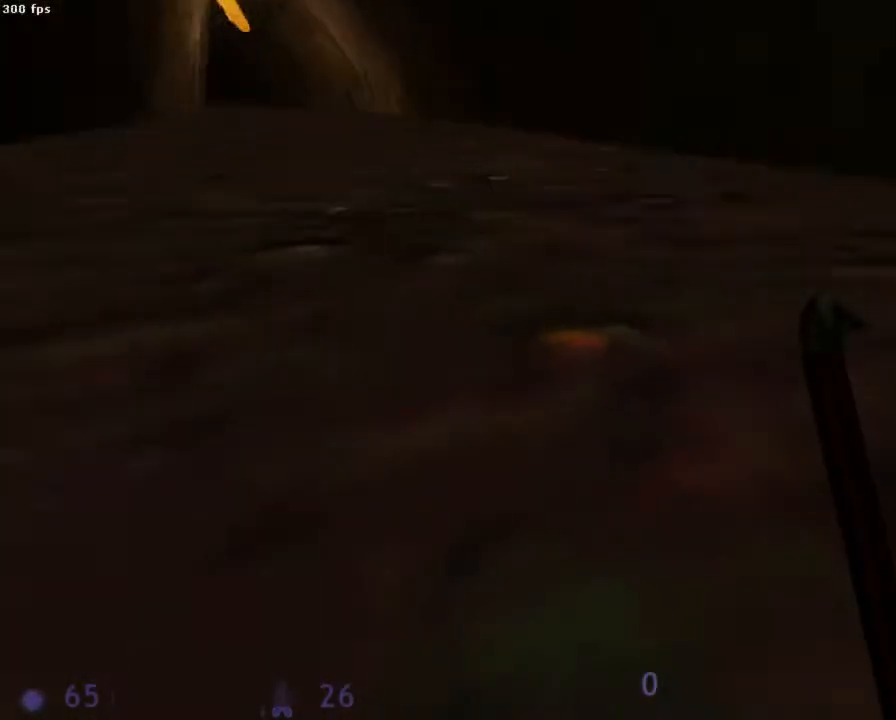
{"keys": [], "mouse": [], "events": []}
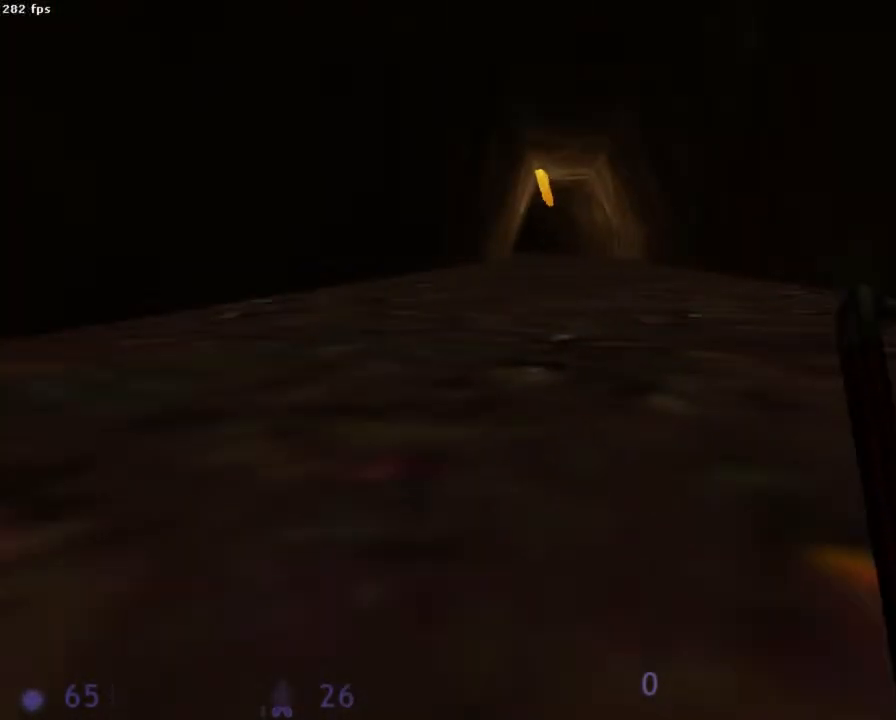
{"keys": ["z"], "mouse": [], "events": [[200, "z", "down"]]}
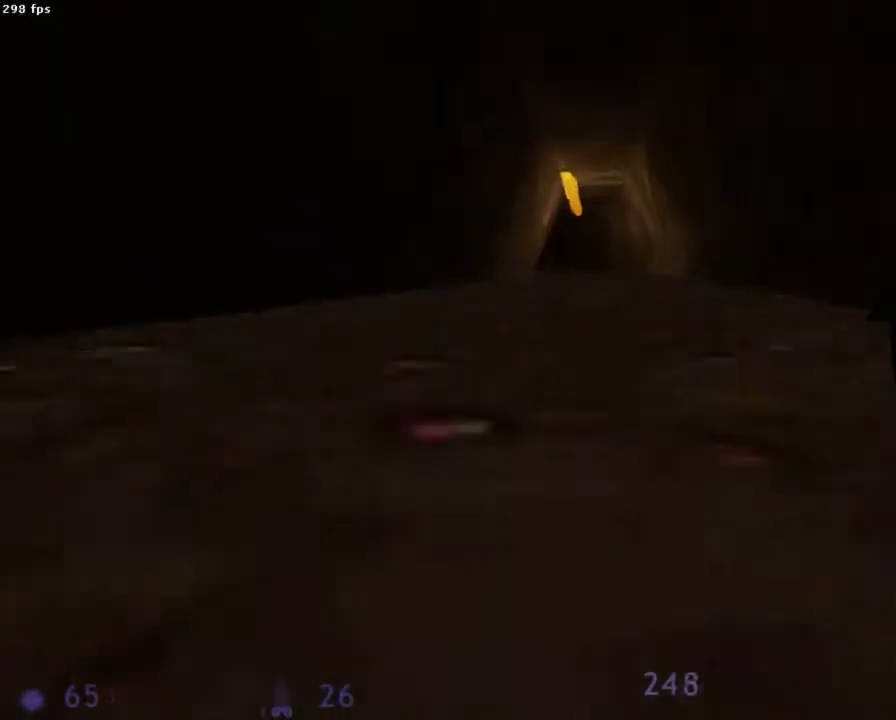
{"keys": ["z"], "mouse": [], "events": []}
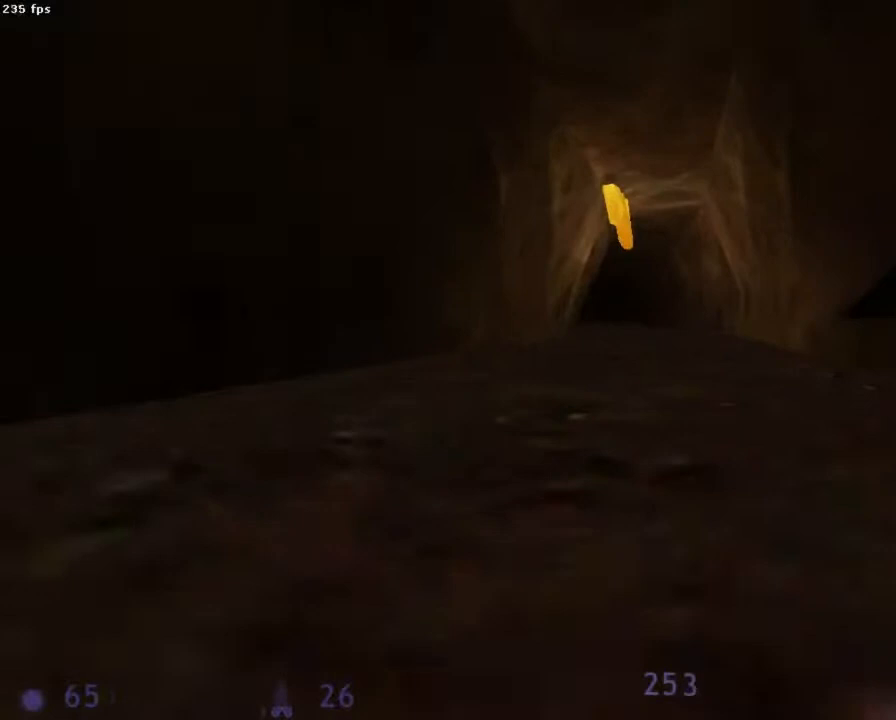
{"keys": ["z"], "mouse": [], "events": []}
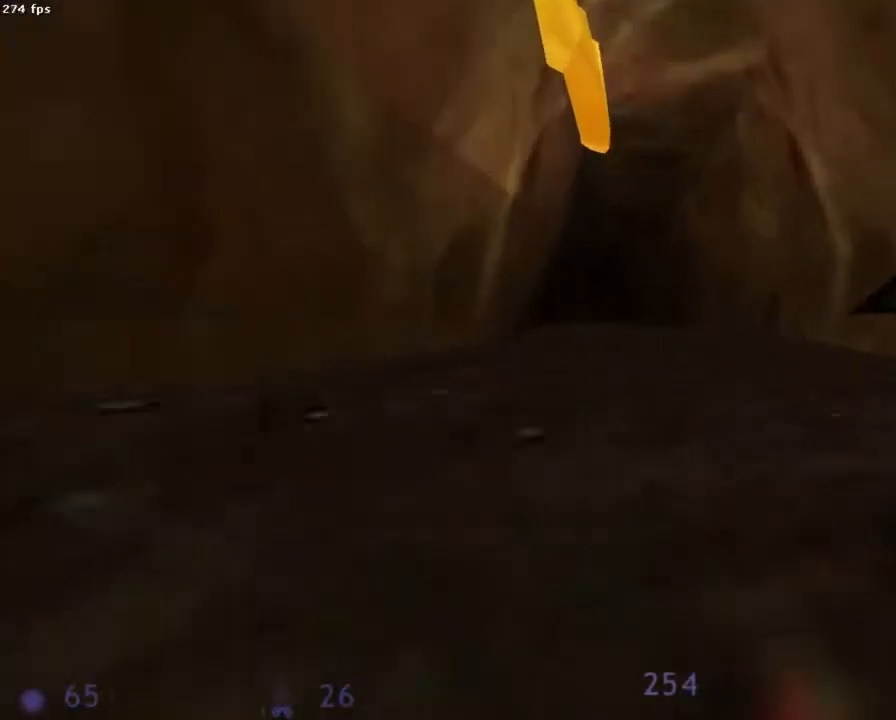
{"keys": ["z"], "mouse": [], "events": []}
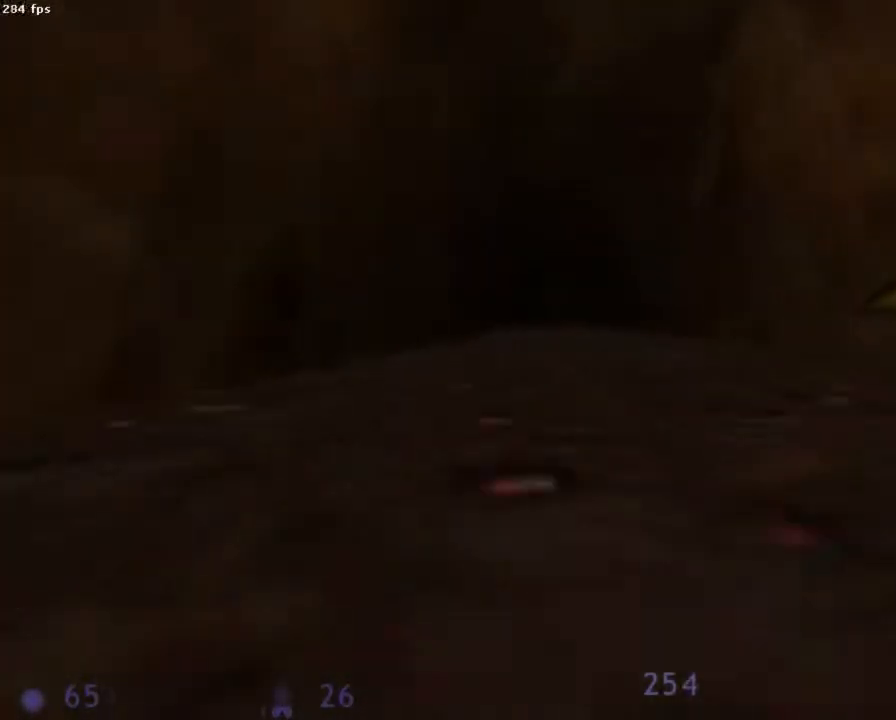
{"keys": ["z"], "mouse": [], "events": []}
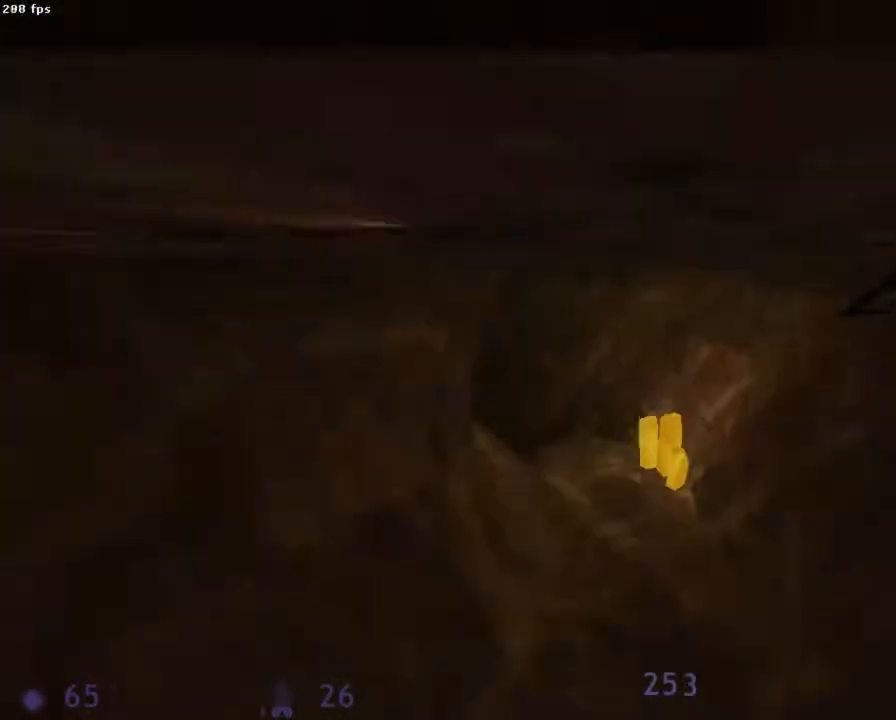
{"keys": ["z"], "mouse": [], "events": [[445, "5", "down"], [467, "5", "up"]]}